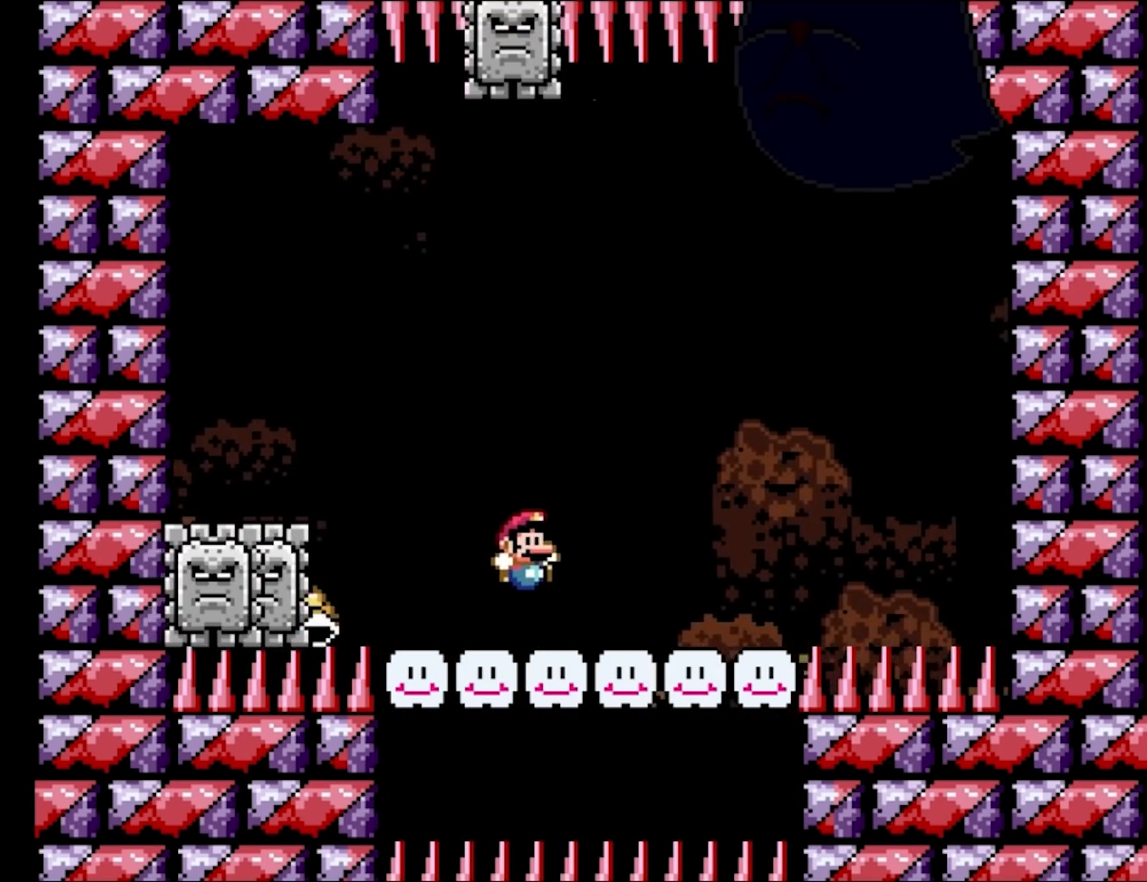
Gameplay with a controller (Nintendo layout); each line is a JSON object with the inputs held at the frame after it. "events" lists button and stick changes between this image and that frame as [ms after this image, input, new state], when the widget could be followed in between. Not read: L3 R3.
{"buttons": ["B", "Y"], "events": [[233, "B", "down"], [300, "DPAD_RIGHT", "up"], [317, "DPAD_LEFT", "down"], [483, "DPAD_LEFT", "up"]]}
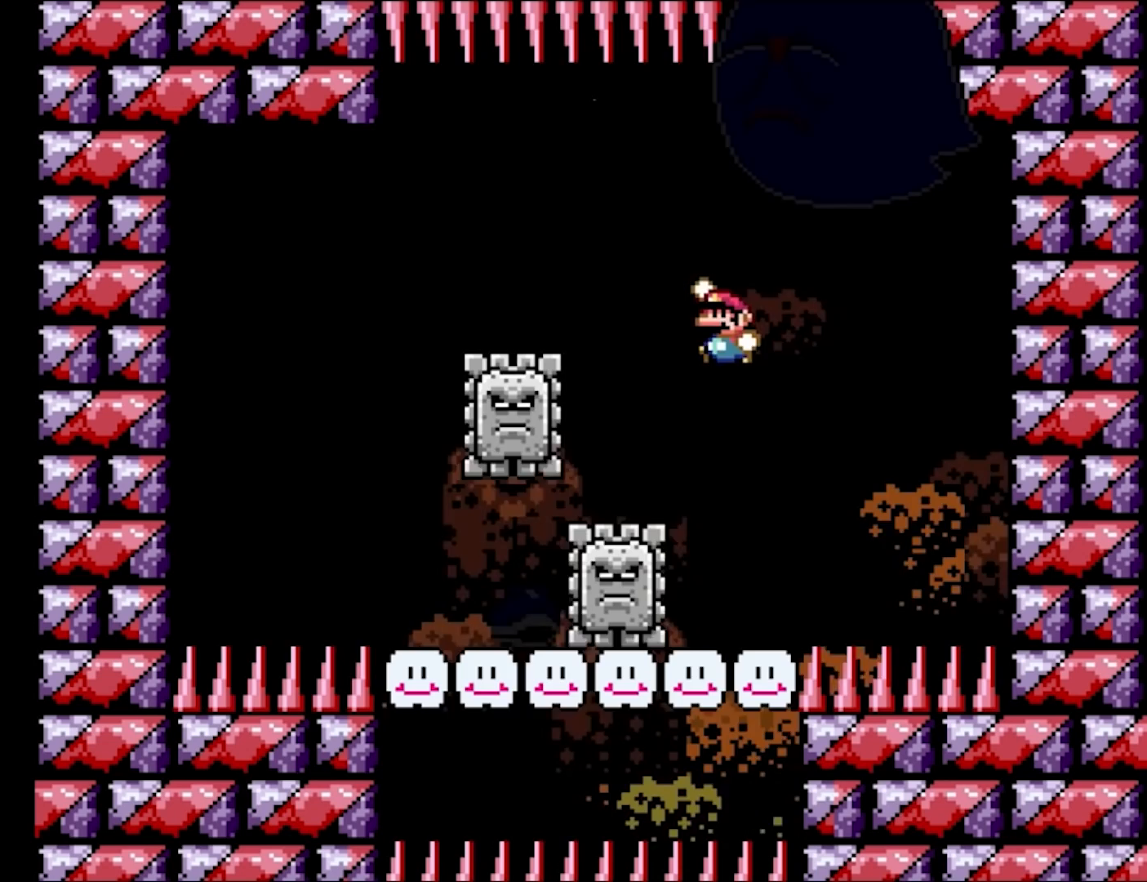
{"buttons": ["Y"], "events": [[83, "DPAD_LEFT", "down"], [233, "DPAD_LEFT", "up"], [283, "B", "up"]]}
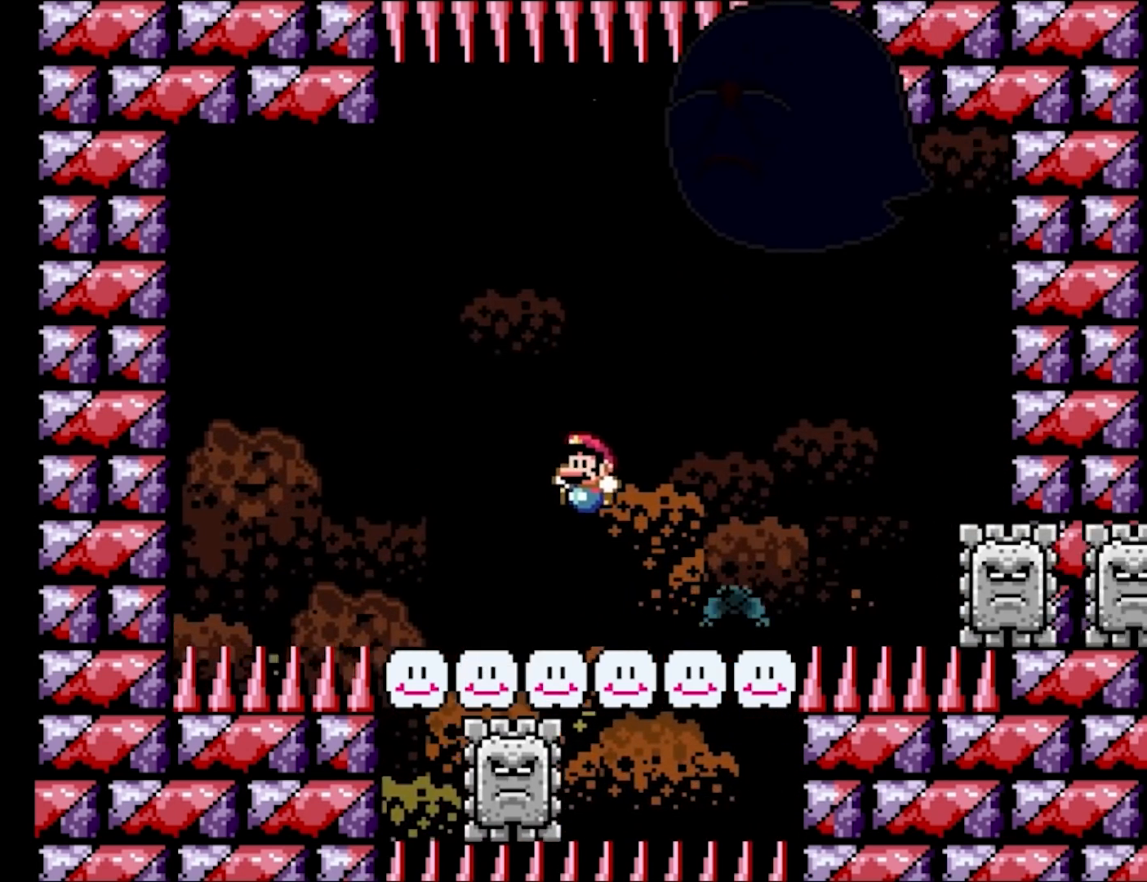
{"buttons": ["B", "Y", "DPAD_RIGHT"], "events": [[33, "DPAD_LEFT", "down"], [300, "B", "down"], [400, "DPAD_LEFT", "up"], [417, "DPAD_RIGHT", "down"]]}
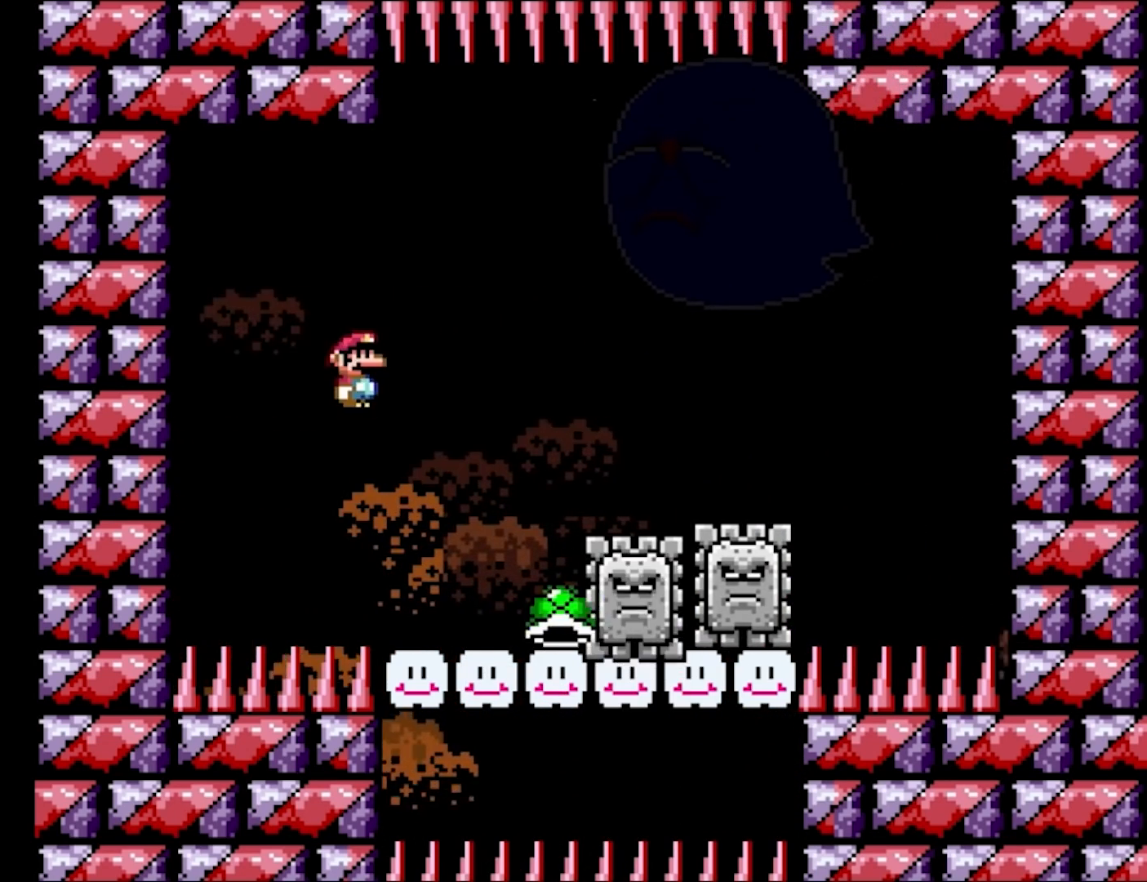
{"buttons": ["B", "Y"], "events": [[67, "DPAD_RIGHT", "up"], [183, "DPAD_RIGHT", "down"], [433, "DPAD_RIGHT", "up"]]}
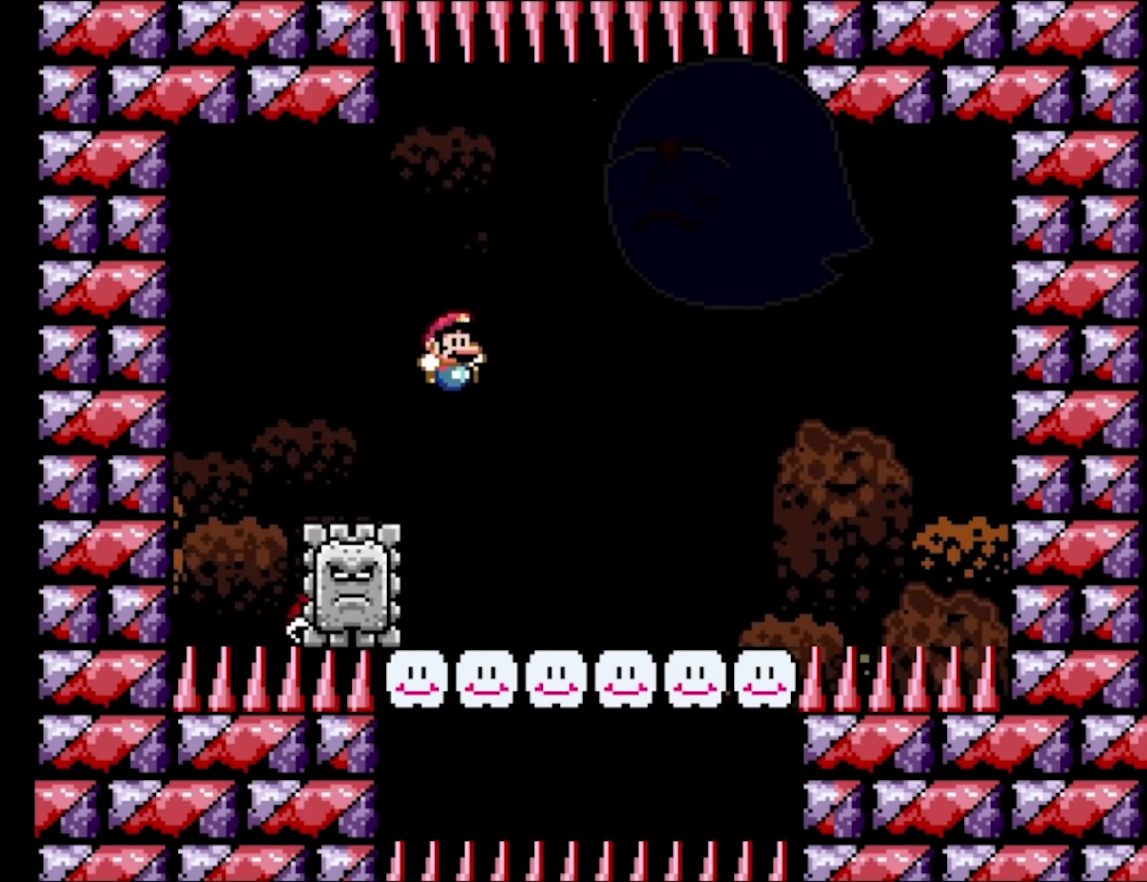
{"buttons": ["B", "Y", "DPAD_RIGHT"], "events": [[33, "B", "up"], [83, "DPAD_RIGHT", "down"], [417, "B", "down"]]}
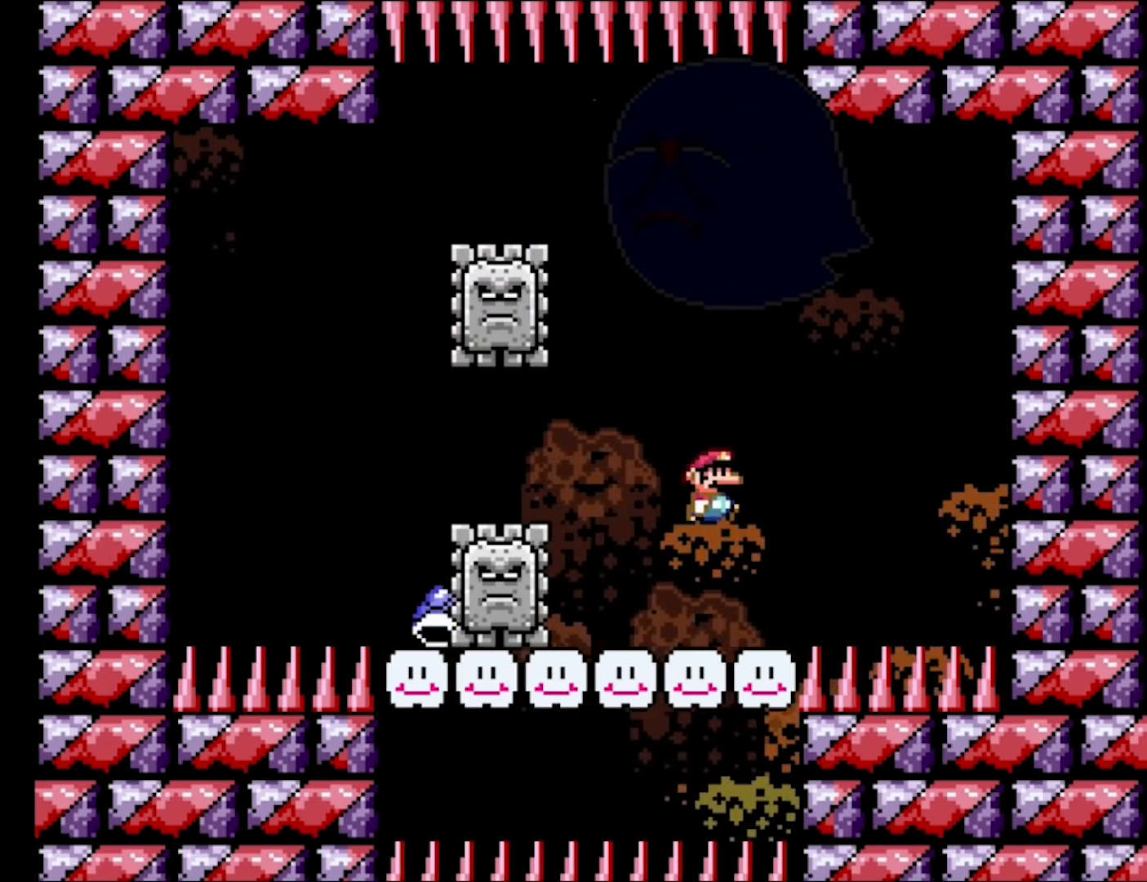
{"buttons": ["Y"], "events": [[17, "DPAD_RIGHT", "up"], [50, "DPAD_LEFT", "down"], [283, "DPAD_LEFT", "up"], [467, "B", "up"]]}
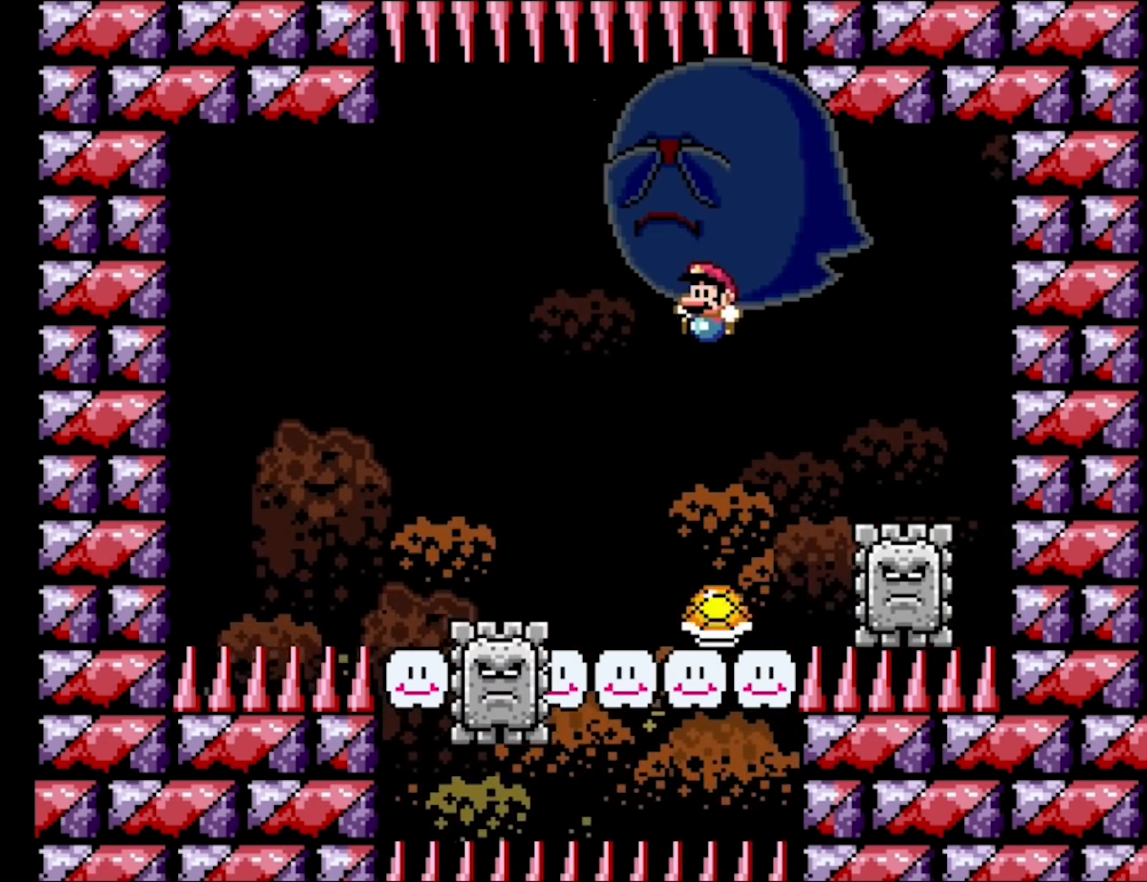
{"buttons": ["B", "Y", "DPAD_LEFT"], "events": [[50, "DPAD_LEFT", "down"], [467, "B", "down"]]}
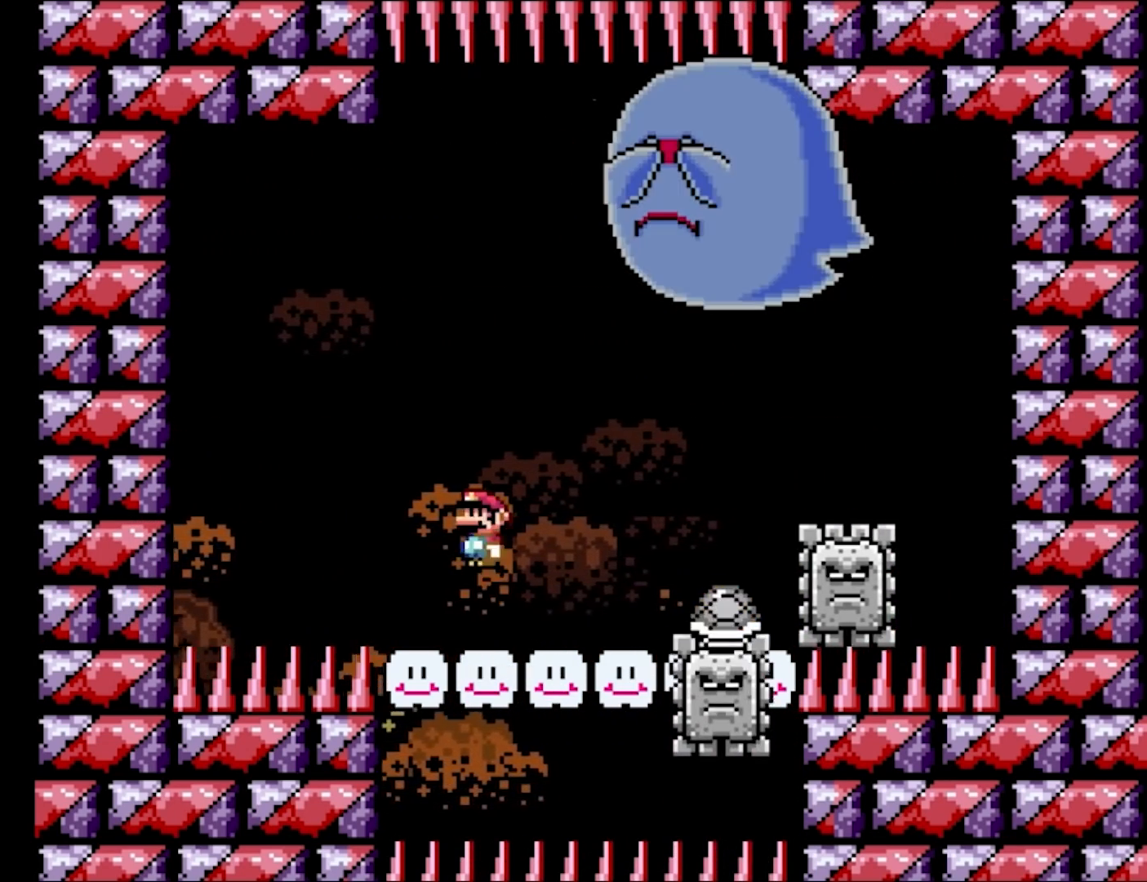
{"buttons": ["B", "Y", "L1", "DPAD_RIGHT"], "events": [[50, "DPAD_LEFT", "up"], [100, "DPAD_RIGHT", "down"], [183, "L1", "down"], [317, "DPAD_RIGHT", "up"], [433, "DPAD_RIGHT", "down"]]}
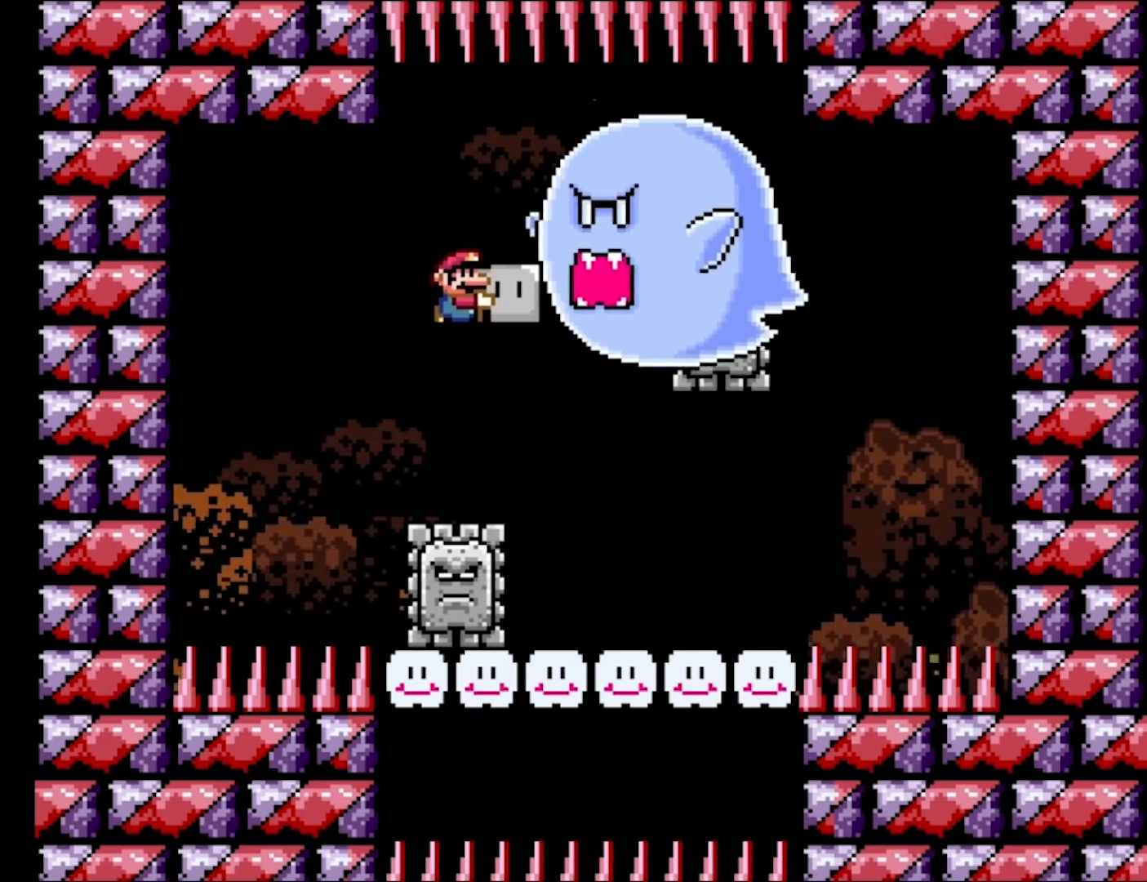
{"buttons": ["Y", "DPAD_RIGHT"], "events": [[117, "DPAD_RIGHT", "up"], [183, "DPAD_RIGHT", "down"], [200, "B", "up"], [200, "Y", "up"], [217, "L1", "up"], [267, "Y", "down"]]}
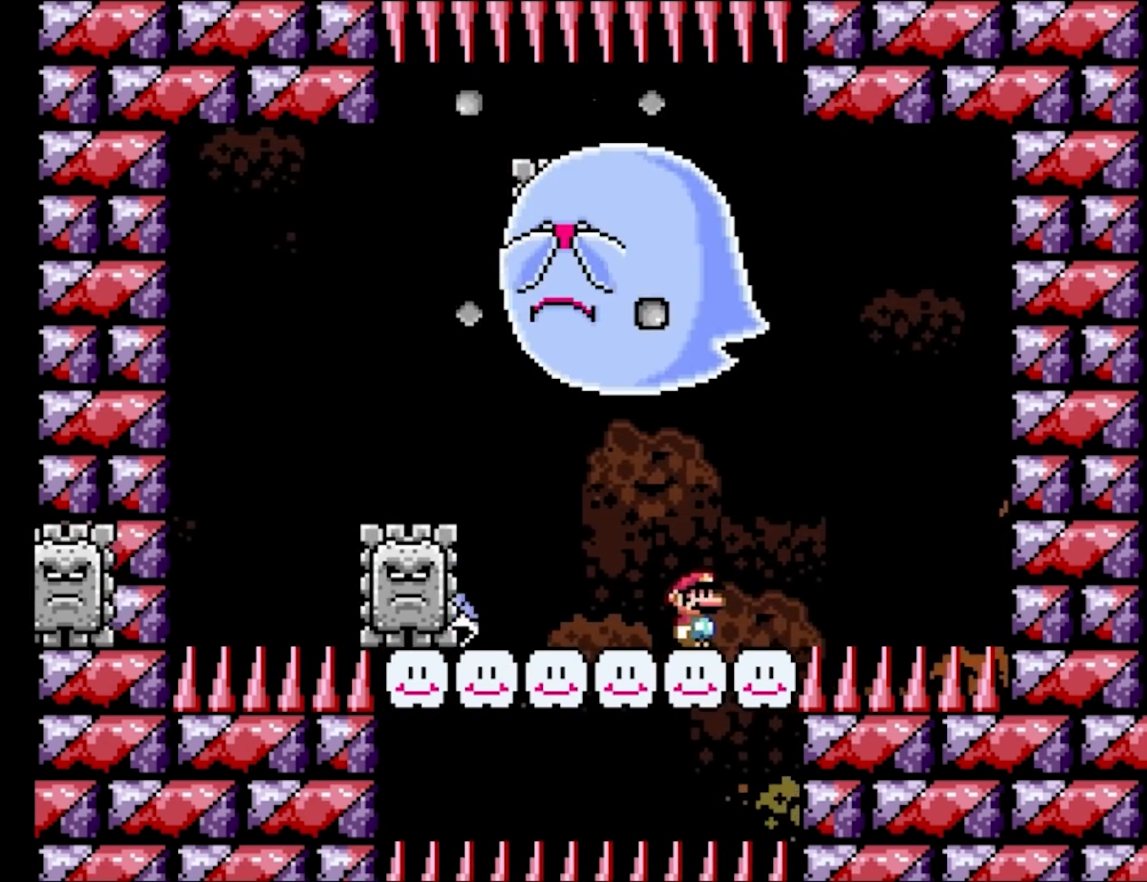
{"buttons": ["B", "Y"], "events": [[33, "B", "down"], [67, "DPAD_LEFT", "down"], [67, "DPAD_RIGHT", "up"], [483, "DPAD_LEFT", "up"]]}
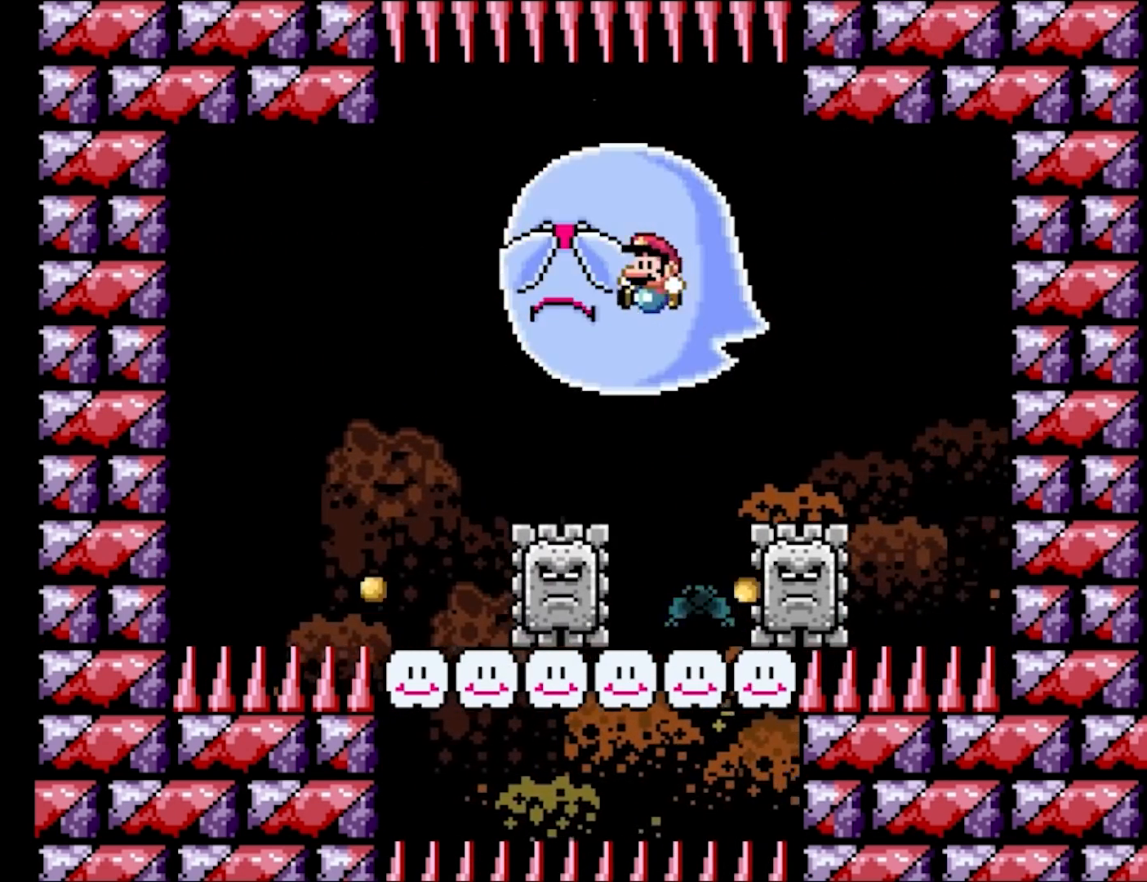
{"buttons": ["B", "Y", "DPAD_RIGHT"], "events": [[67, "DPAD_RIGHT", "down"], [233, "DPAD_RIGHT", "up"], [283, "DPAD_LEFT", "down"], [400, "DPAD_LEFT", "up"], [400, "DPAD_RIGHT", "down"]]}
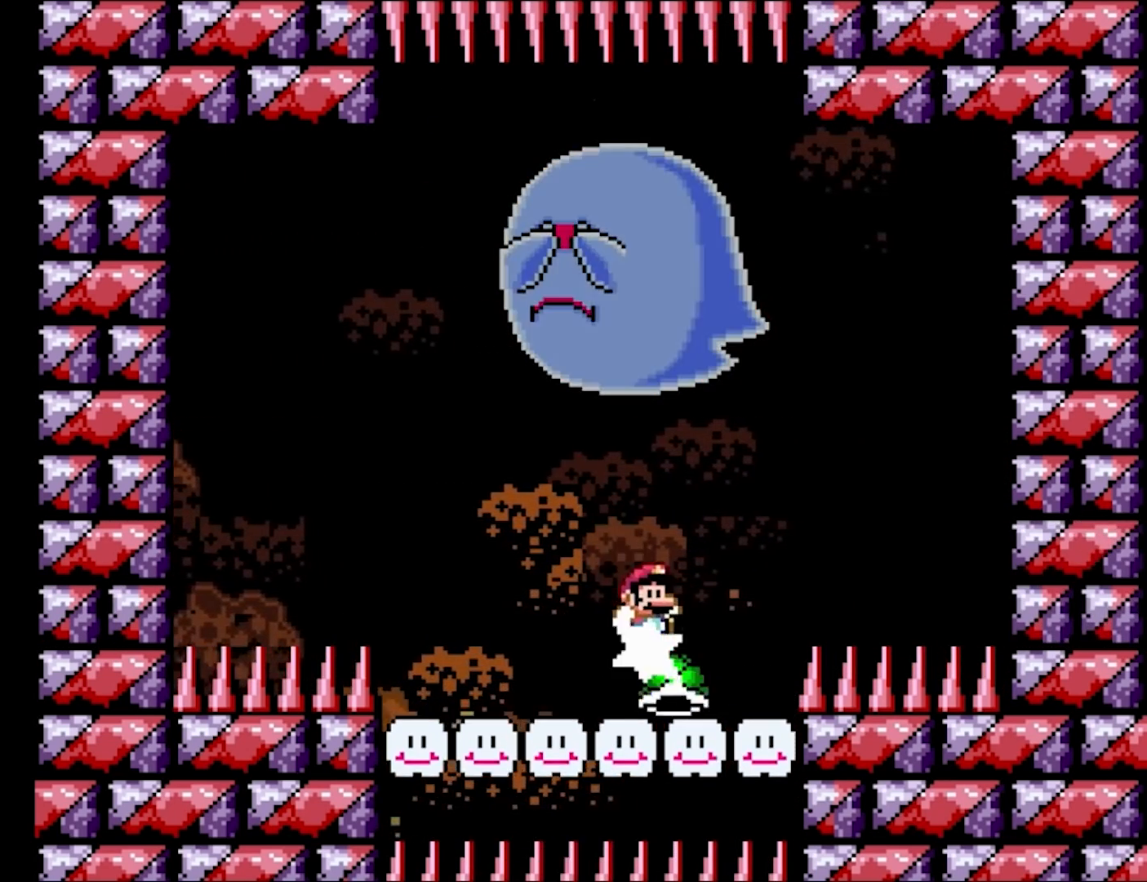
{"buttons": ["B", "Y", "DPAD_RIGHT"], "events": [[83, "DPAD_RIGHT", "up"], [100, "DPAD_LEFT", "down"], [300, "DPAD_LEFT", "up"], [300, "DPAD_RIGHT", "down"]]}
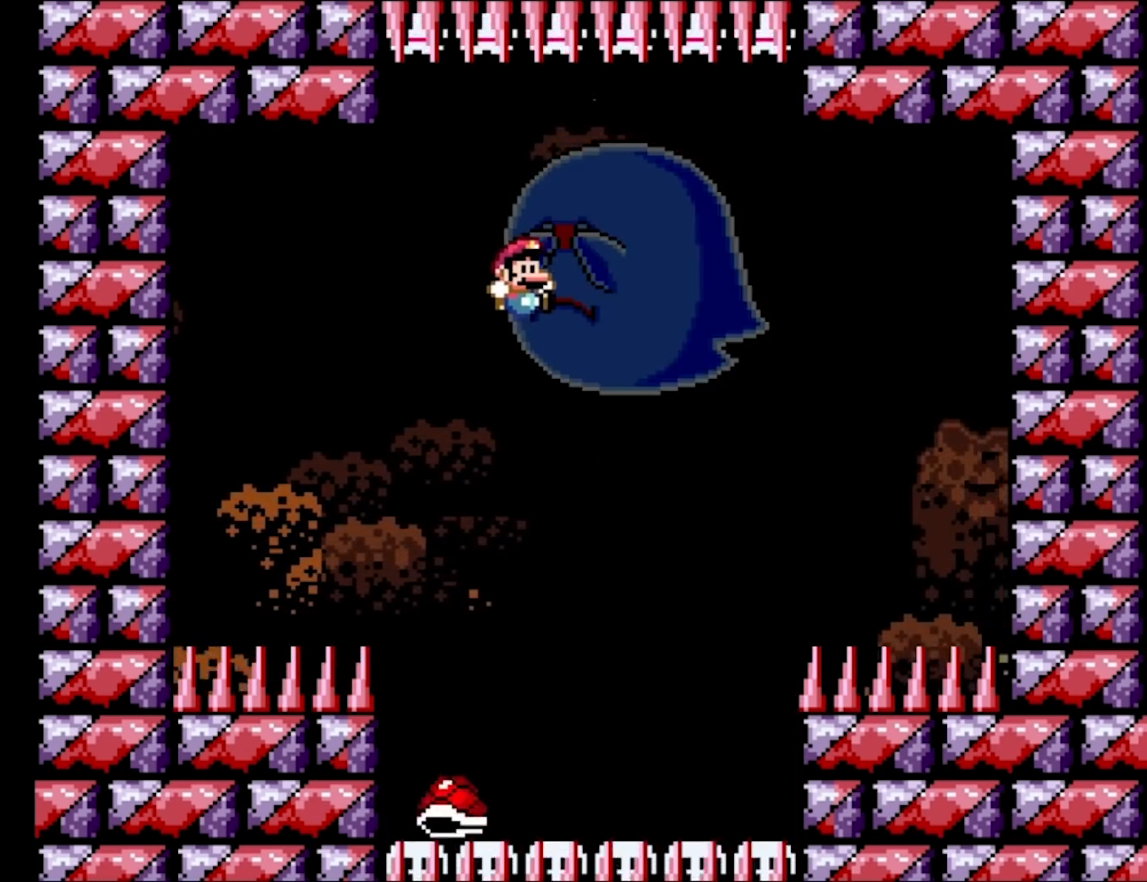
{"buttons": ["B", "Y", "DPAD_RIGHT"], "events": [[200, "DPAD_RIGHT", "up"], [233, "DPAD_LEFT", "down"], [483, "DPAD_LEFT", "up"], [483, "DPAD_RIGHT", "down"]]}
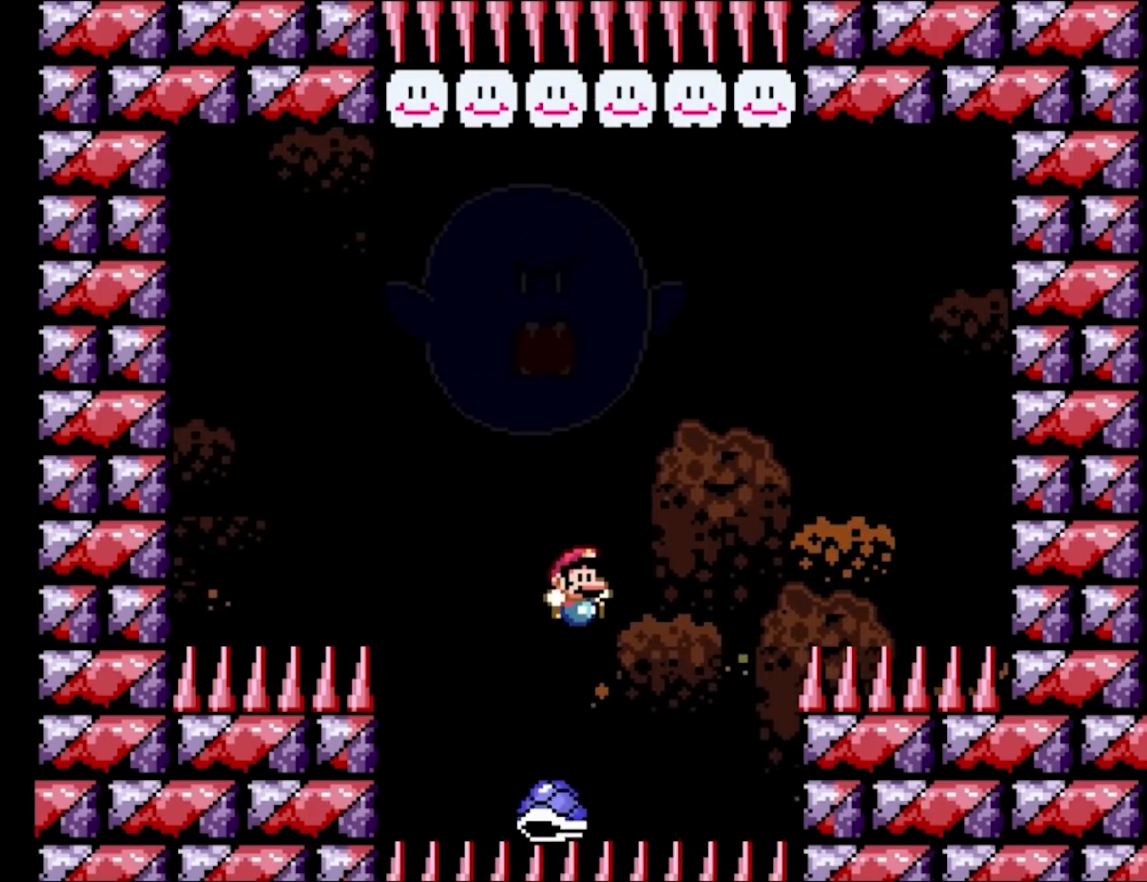
{"buttons": ["B", "Y", "DPAD_RIGHT"], "events": [[300, "DPAD_LEFT", "down"], [300, "DPAD_RIGHT", "up"], [450, "DPAD_LEFT", "up"], [450, "DPAD_RIGHT", "down"]]}
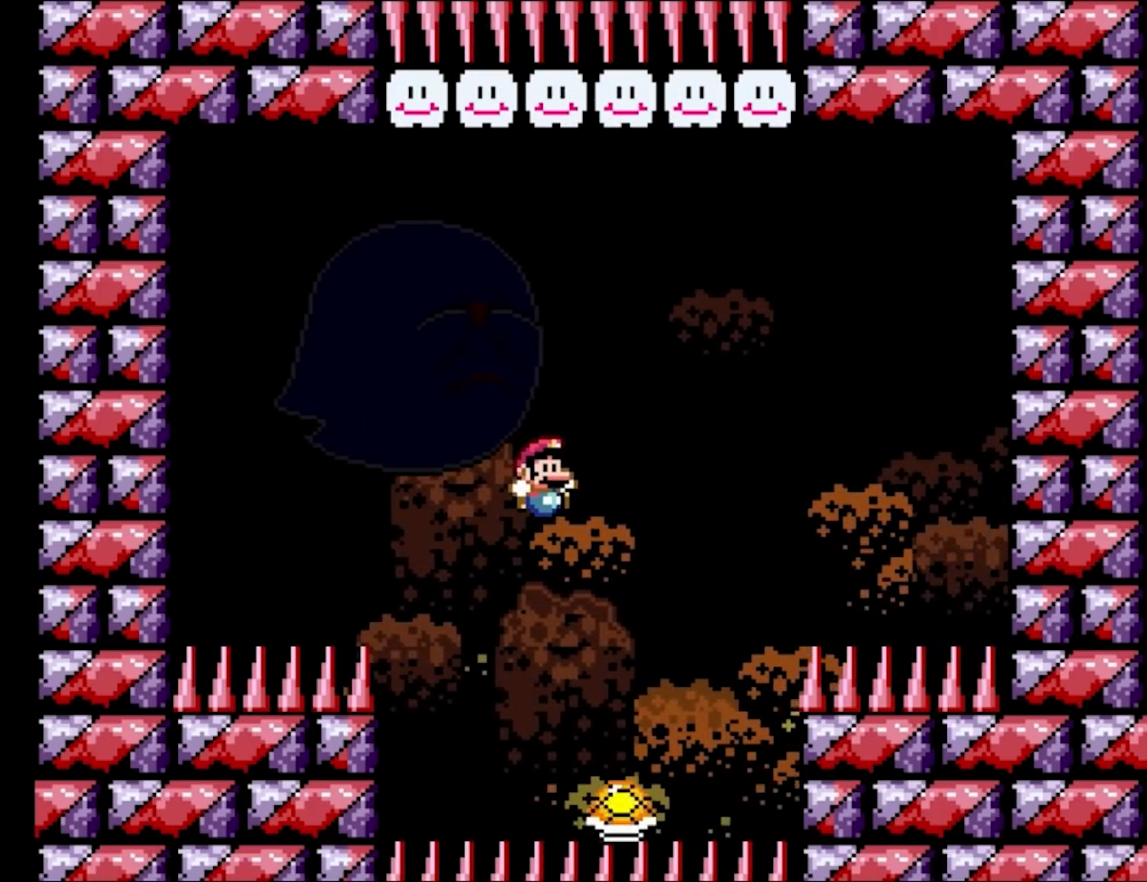
{"buttons": ["B", "Y", "DPAD_UP", "DPAD_LEFT"]}
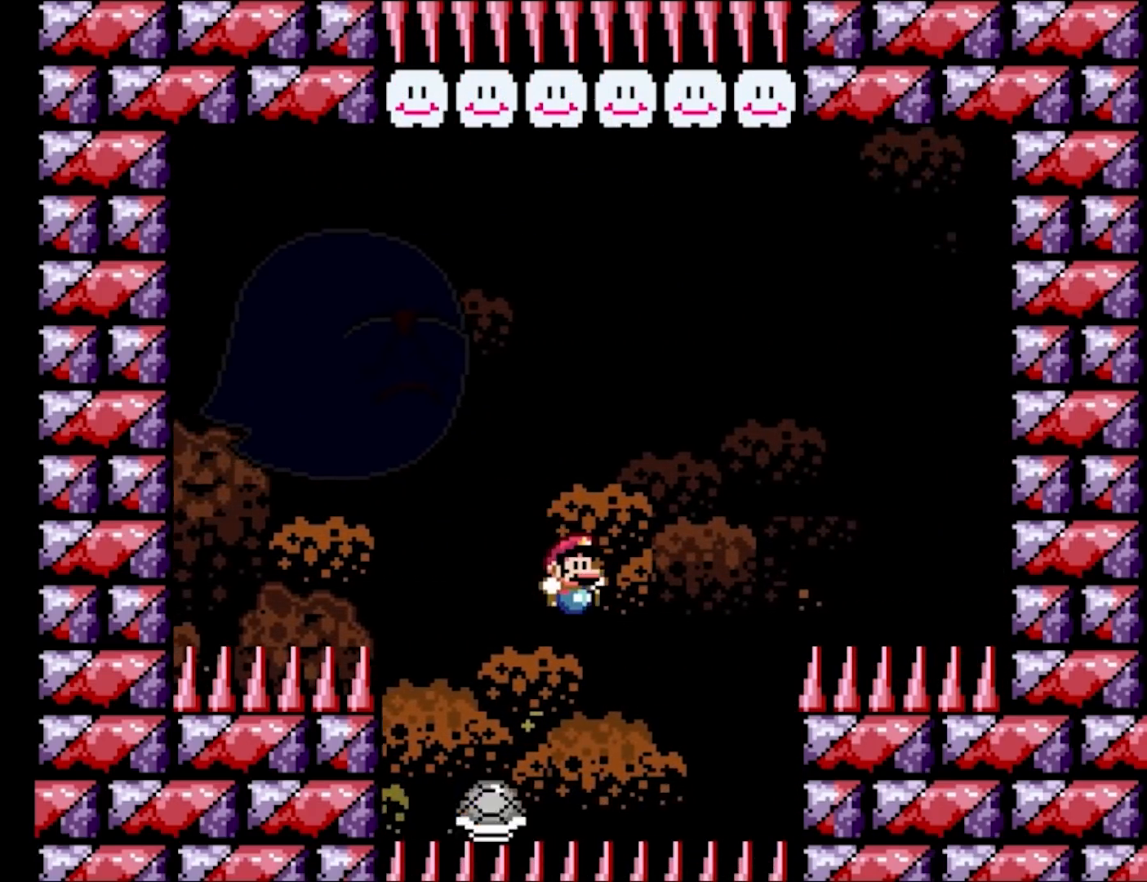
{"buttons": ["B", "Y"]}
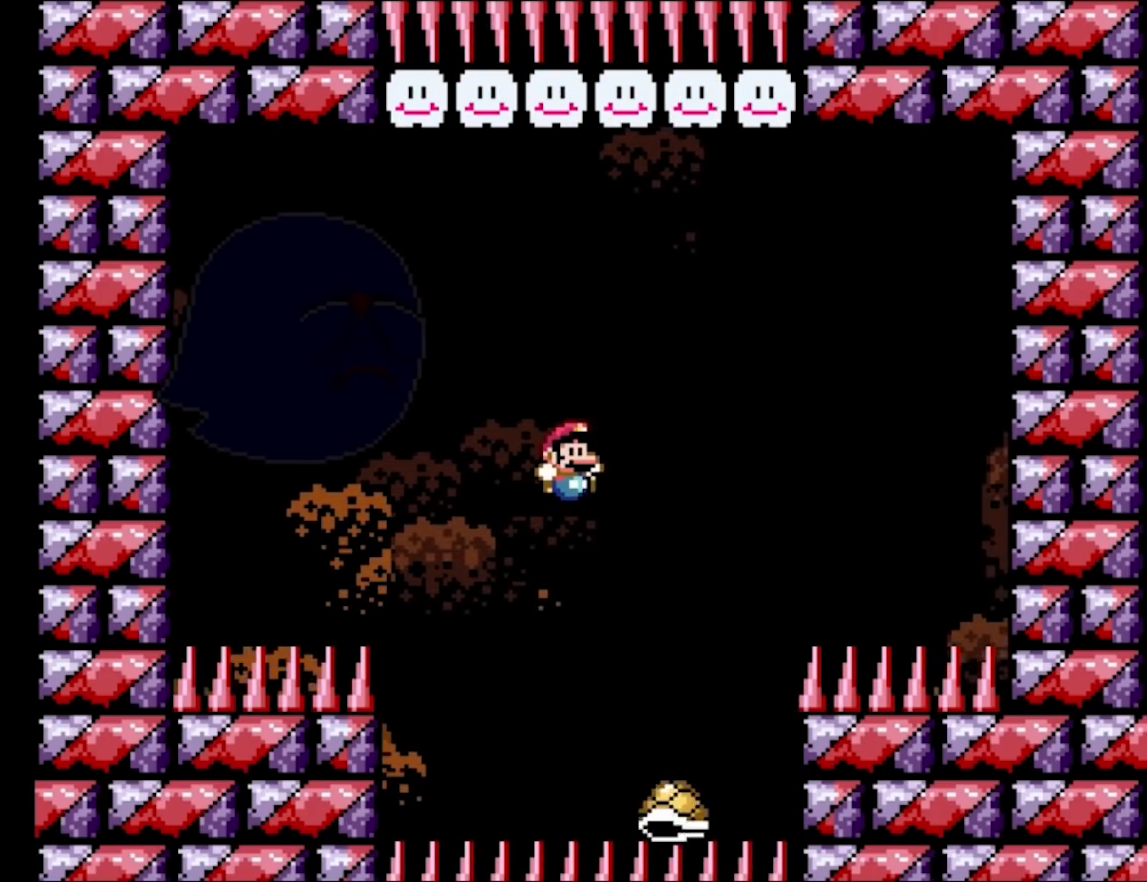
{"buttons": ["B", "Y", "DPAD_RIGHT"], "events": [[33, "DPAD_RIGHT", "down"], [167, "DPAD_RIGHT", "up"], [250, "DPAD_LEFT", "down"], [450, "DPAD_LEFT", "up"], [467, "DPAD_RIGHT", "down"]]}
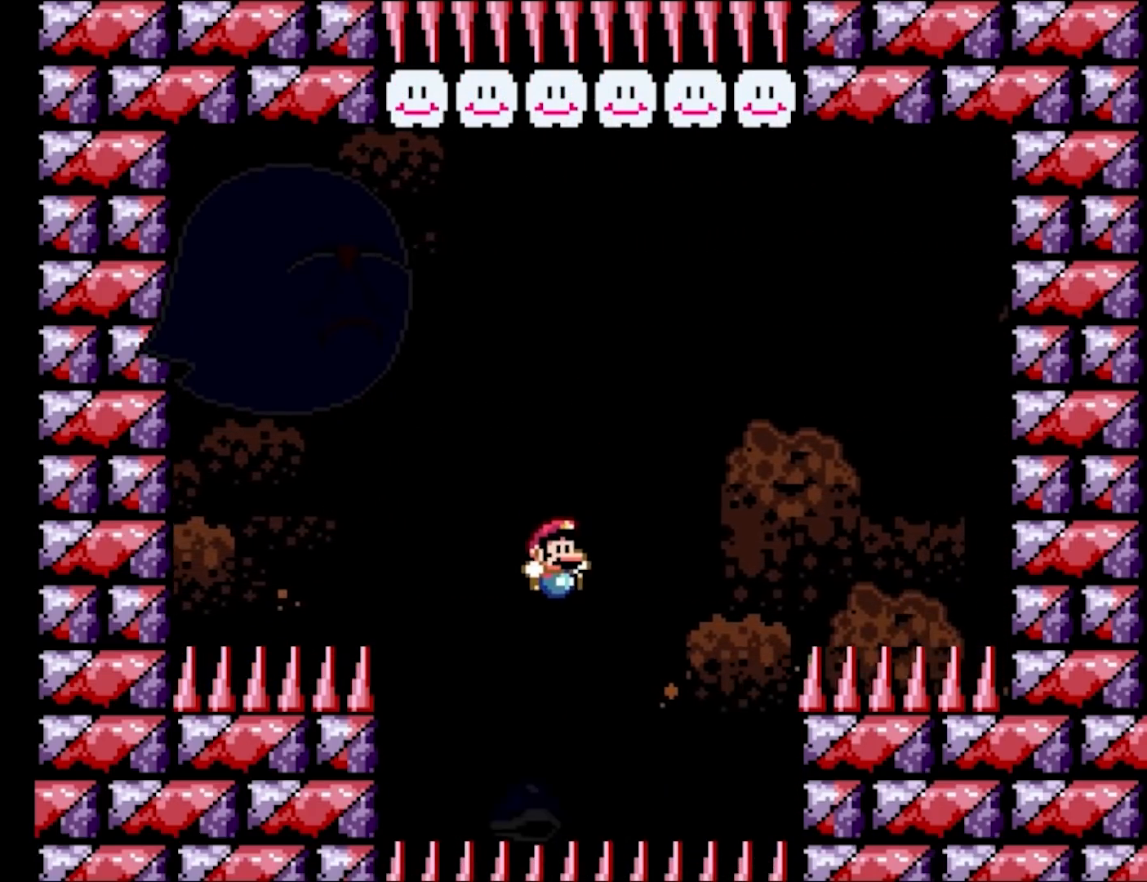
{"buttons": ["B", "Y", "DPAD_LEFT"], "events": [[67, "DPAD_LEFT", "down"], [67, "DPAD_RIGHT", "up"], [283, "DPAD_DOWN", "down"], [283, "DPAD_LEFT", "up"], [300, "DPAD_DOWN", "up"], [300, "DPAD_RIGHT", "down"], [400, "DPAD_LEFT", "down"], [400, "DPAD_RIGHT", "up"]]}
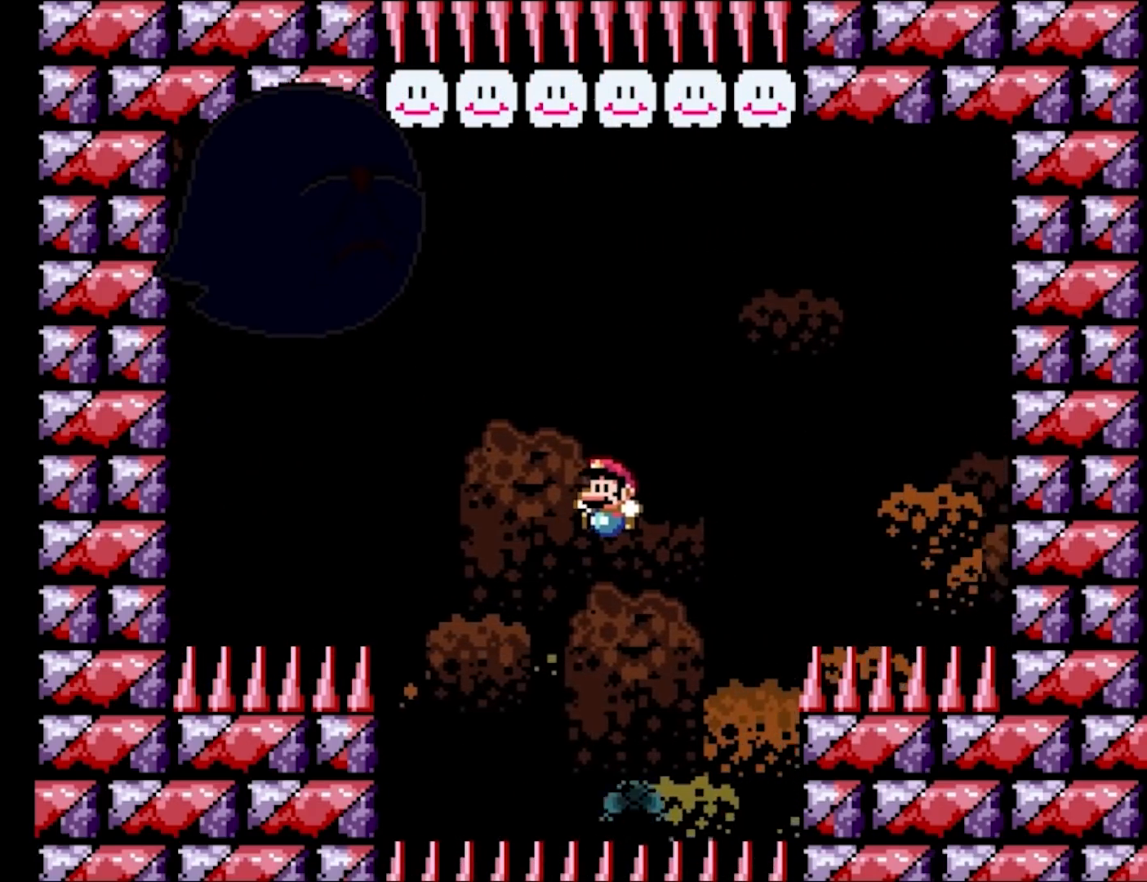
{"buttons": ["B", "Y", "DPAD_LEFT"], "events": [[267, "DPAD_LEFT", "up"], [267, "DPAD_RIGHT", "down"], [467, "DPAD_RIGHT", "up"], [483, "DPAD_LEFT", "down"]]}
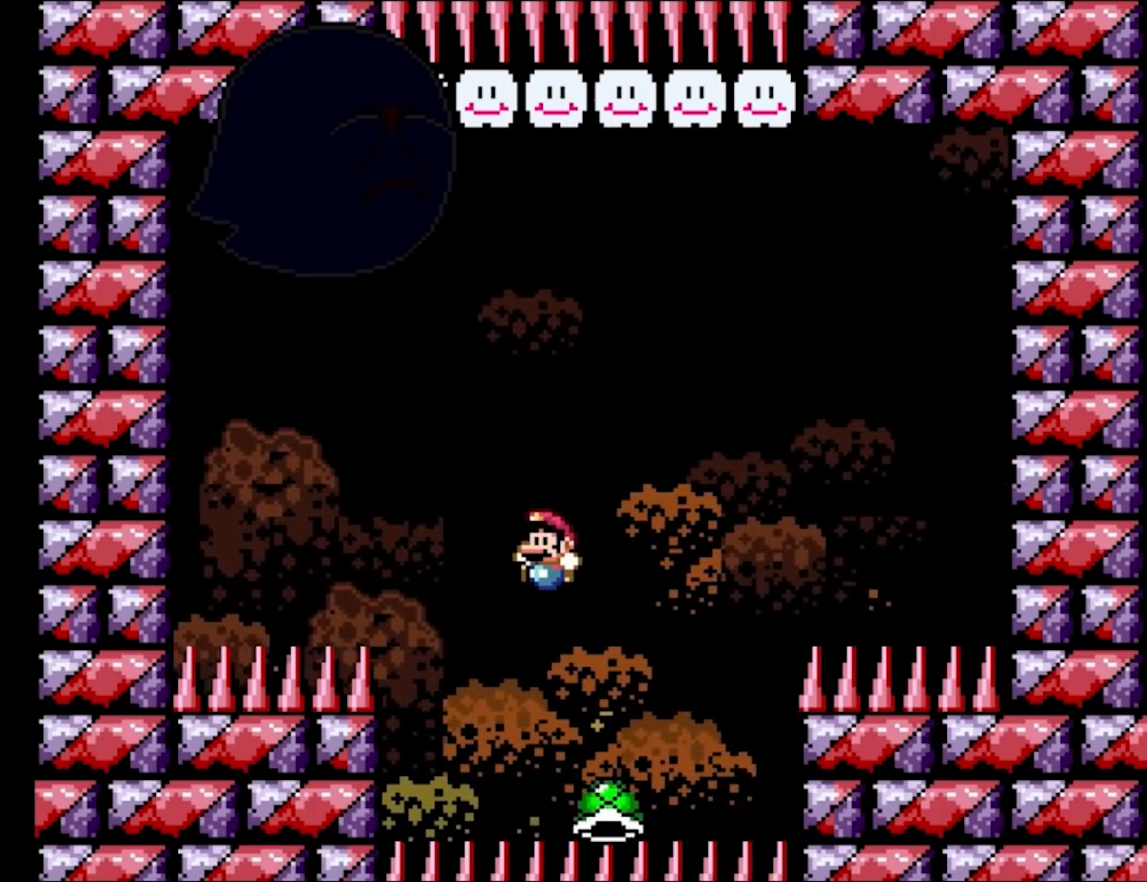
{"buttons": ["B", "Y", "DPAD_UP"]}
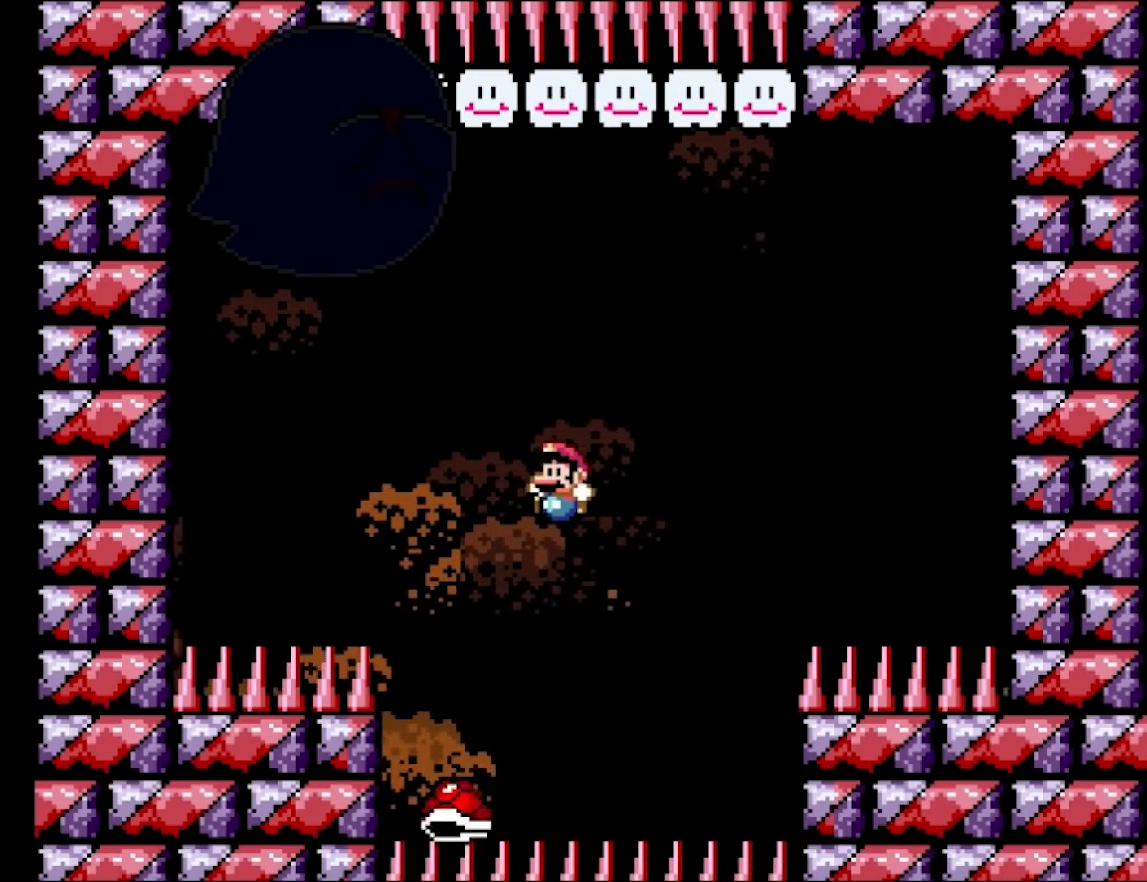
{"buttons": ["B", "Y"]}
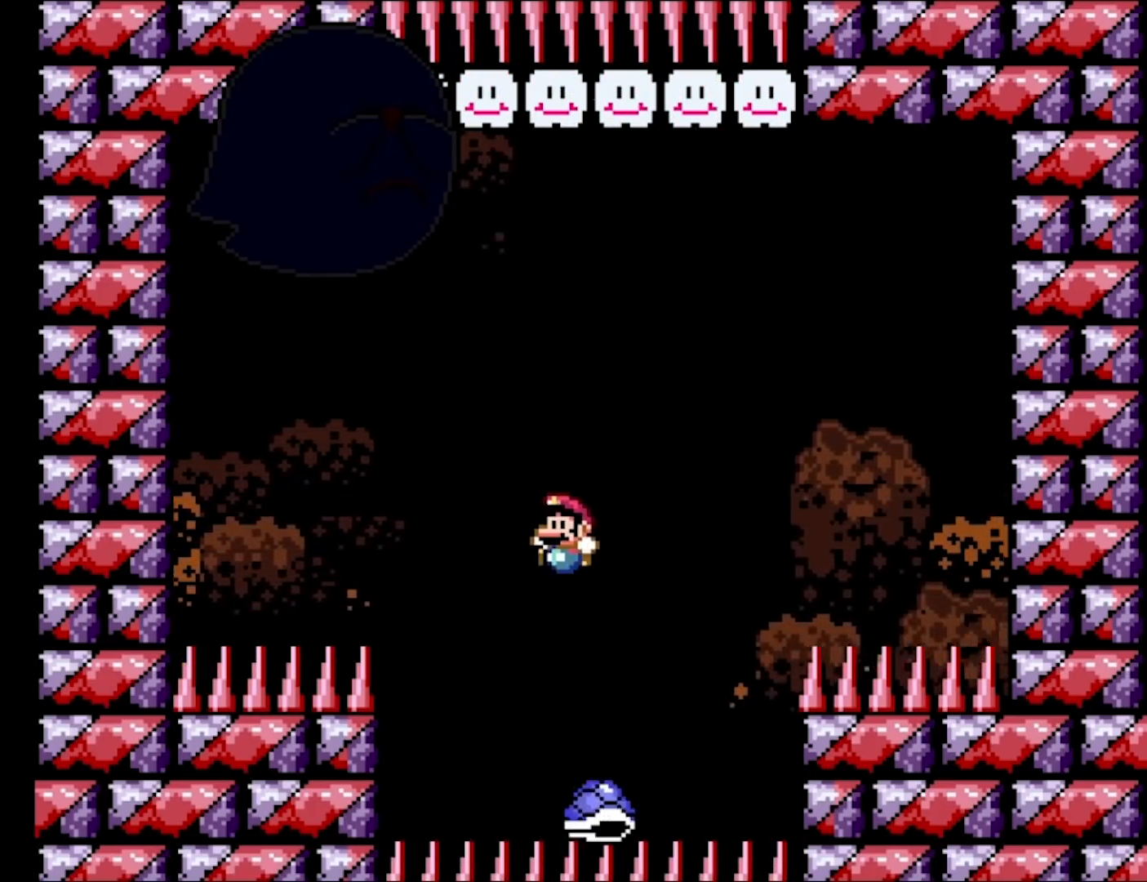
{"buttons": ["B", "Y", "DPAD_LEFT"], "events": [[17, "DPAD_LEFT", "down"], [183, "DPAD_LEFT", "up"], [200, "DPAD_RIGHT", "down"], [417, "DPAD_LEFT", "down"], [417, "DPAD_RIGHT", "up"]]}
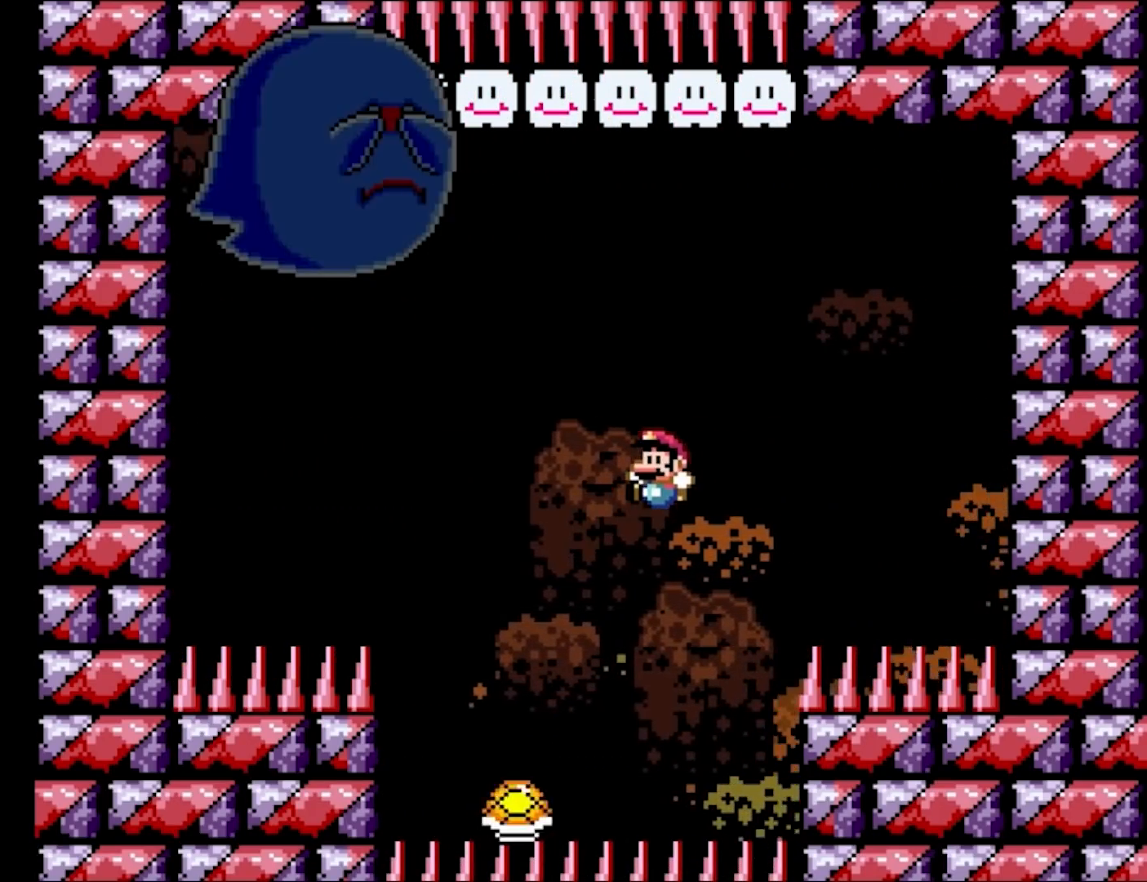
{"buttons": ["B", "Y", "DPAD_RIGHT"], "events": [[333, "DPAD_LEFT", "up"], [350, "DPAD_RIGHT", "down"]]}
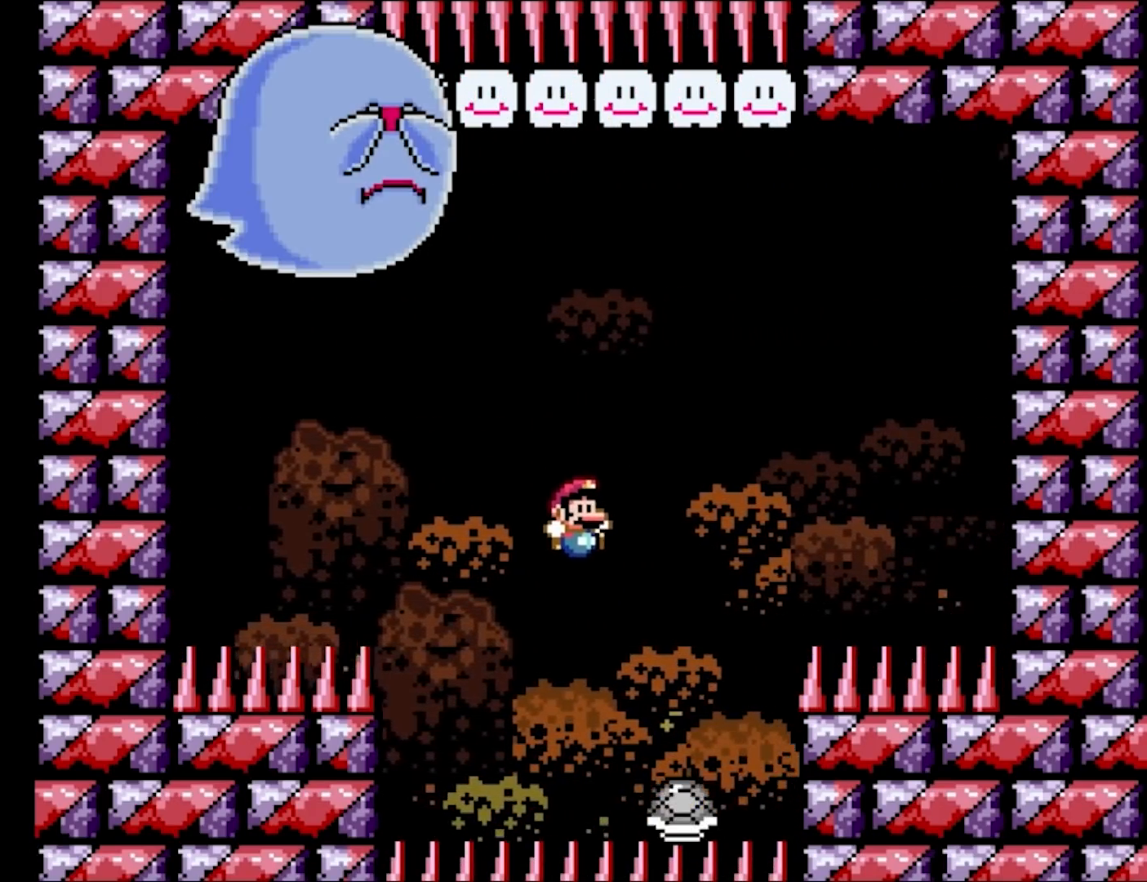
{"buttons": ["B", "L1", "DPAD_UP", "DPAD_RIGHT"]}
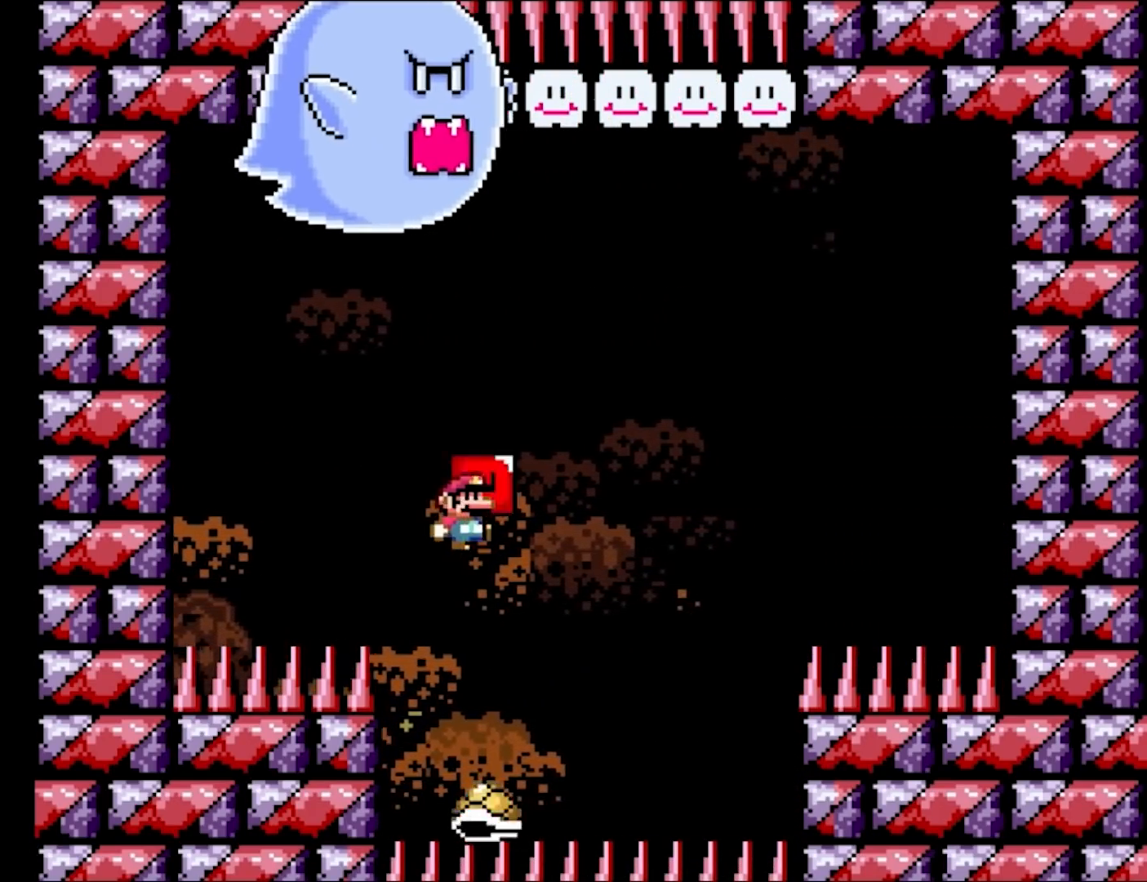
{"buttons": ["B", "Y", "DPAD_LEFT"]}
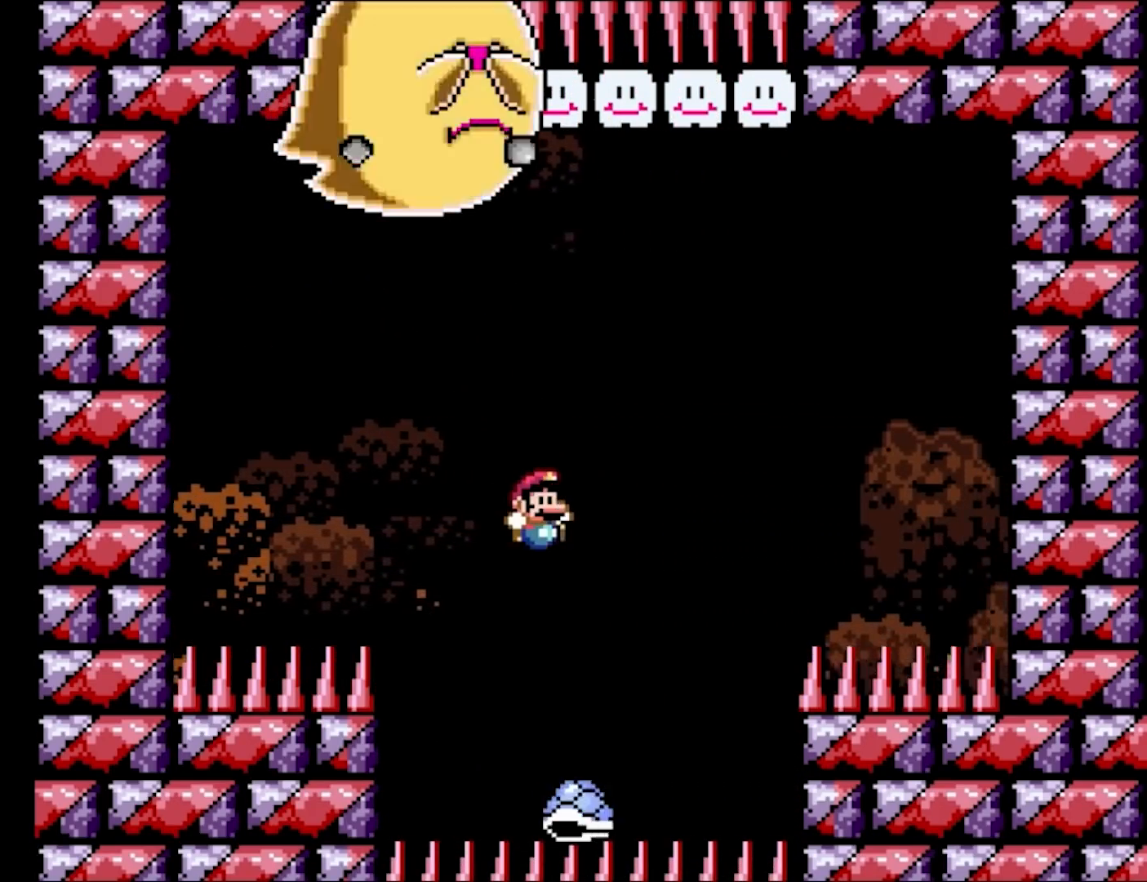
{"buttons": ["B", "Y", "DPAD_RIGHT"], "events": [[33, "DPAD_LEFT", "up"], [33, "DPAD_RIGHT", "down"], [333, "DPAD_RIGHT", "up"], [350, "DPAD_LEFT", "down"], [500, "DPAD_LEFT", "up"], [500, "DPAD_RIGHT", "down"]]}
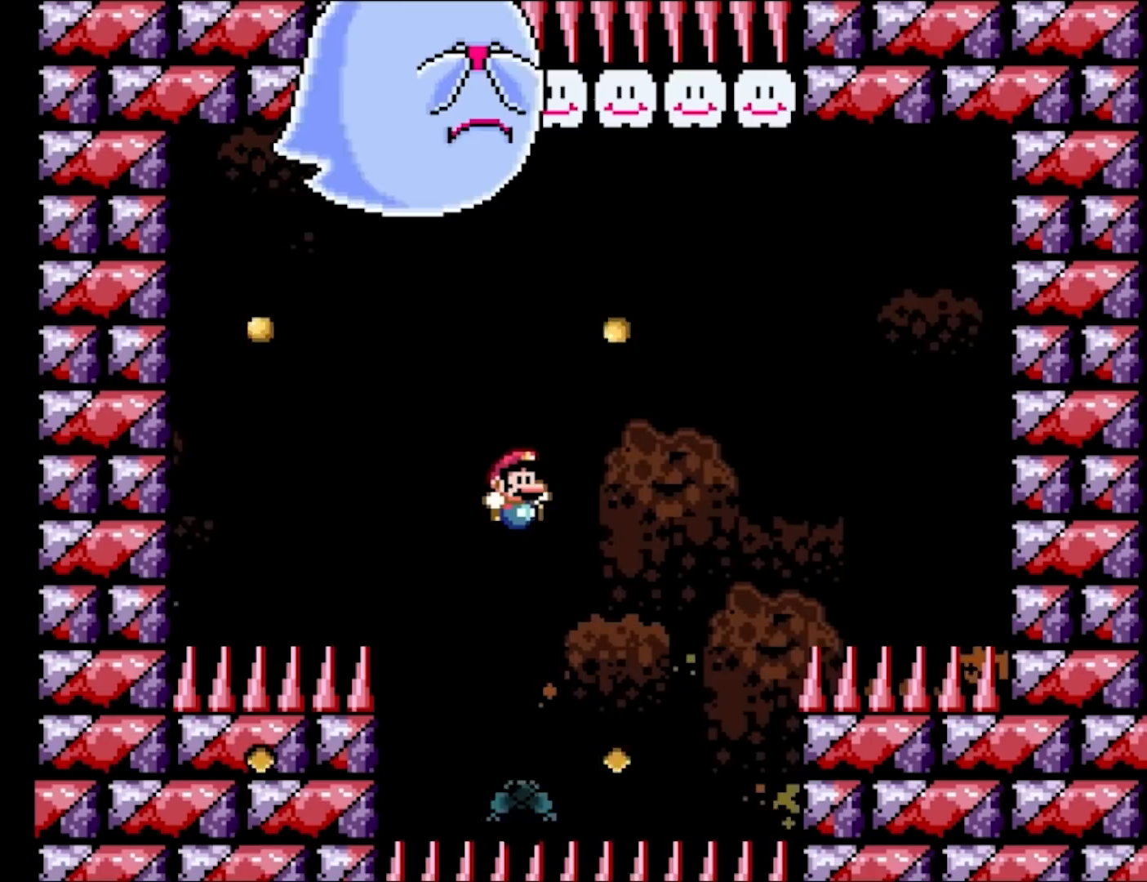
{"buttons": ["B", "Y", "DPAD_LEFT"], "events": [[350, "DPAD_RIGHT", "up"], [367, "DPAD_LEFT", "down"]]}
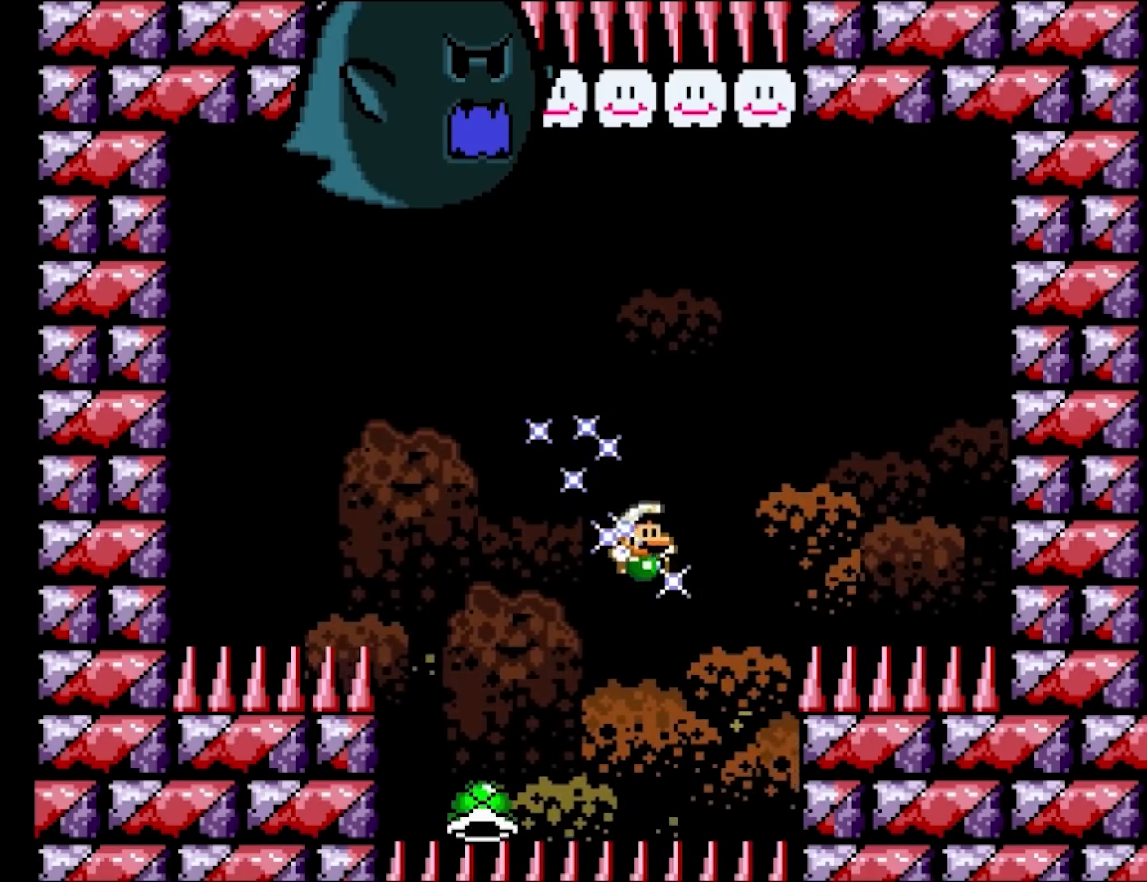
{"buttons": ["B", "Y"], "events": [[83, "DPAD_LEFT", "up"], [83, "DPAD_RIGHT", "down"], [183, "DPAD_LEFT", "down"], [183, "DPAD_RIGHT", "up"], [367, "DPAD_LEFT", "up"]]}
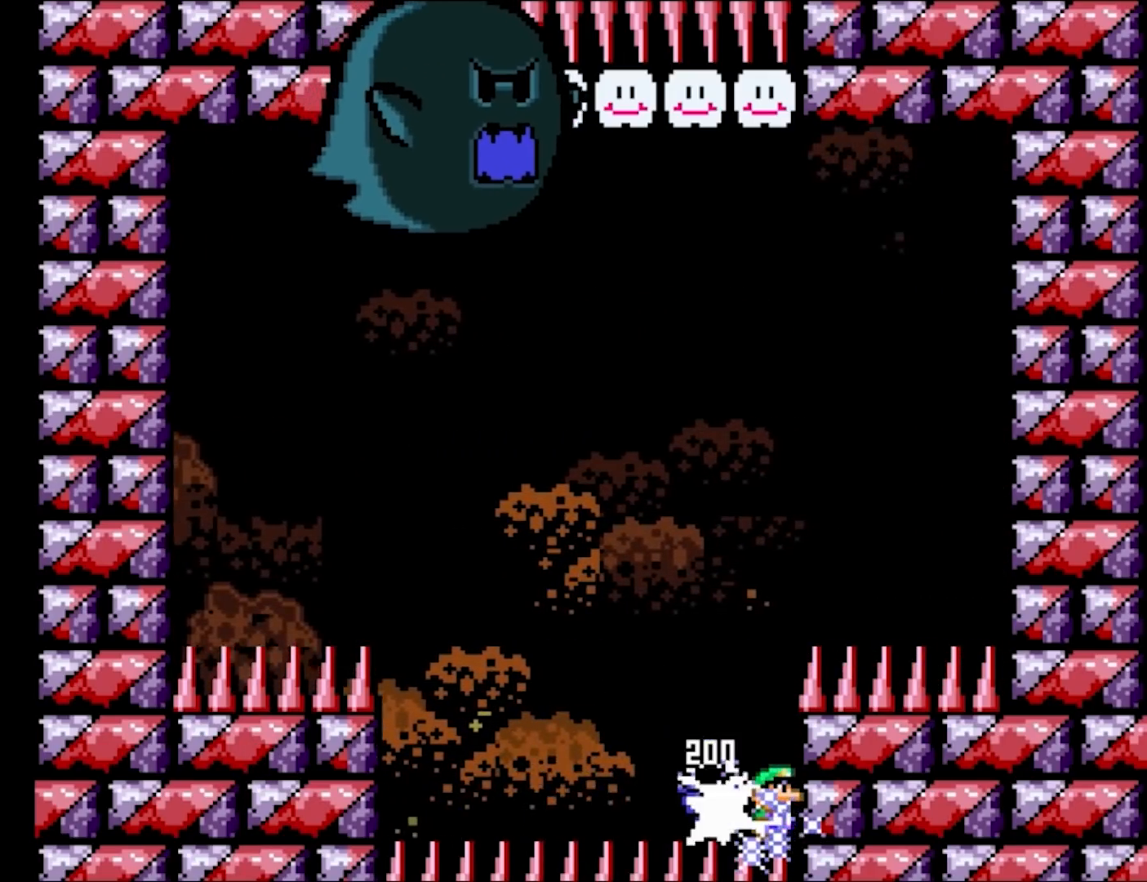
{"buttons": [], "events": [[33, "B", "up"], [367, "Y", "up"]]}